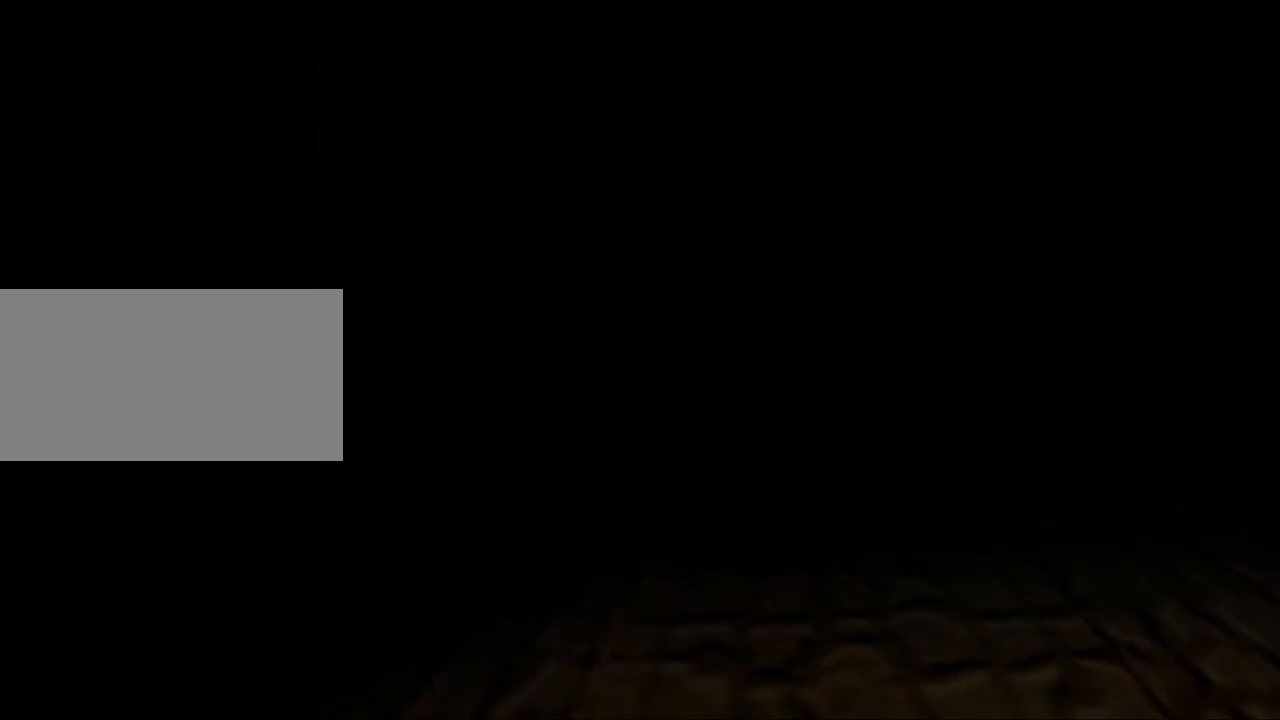
Gameplay with keyboard; each line is a JSON object with the keys held at the frame after it. "events" lists presses ("down") and releases ("up") of "0", "1", "2", "3", "4", "5", "6", "7", "8", "9", "act", "crouch", "dash", "down", "flare", "gun", "inv", "jump", "left", "look", "right", "roll", "sl", "sr", "up" and "walk" between this image and that frame as [ms after this image, input, new state], when the widget could be followed in between. No other keys are recorded. Mouse input is not recorded. Key names are as the overlay labels them; some are game actions (e.g. jump) rather than physical keys. Not read: other_keys.
{"keys": [], "events": [[167, "act", "up"]]}
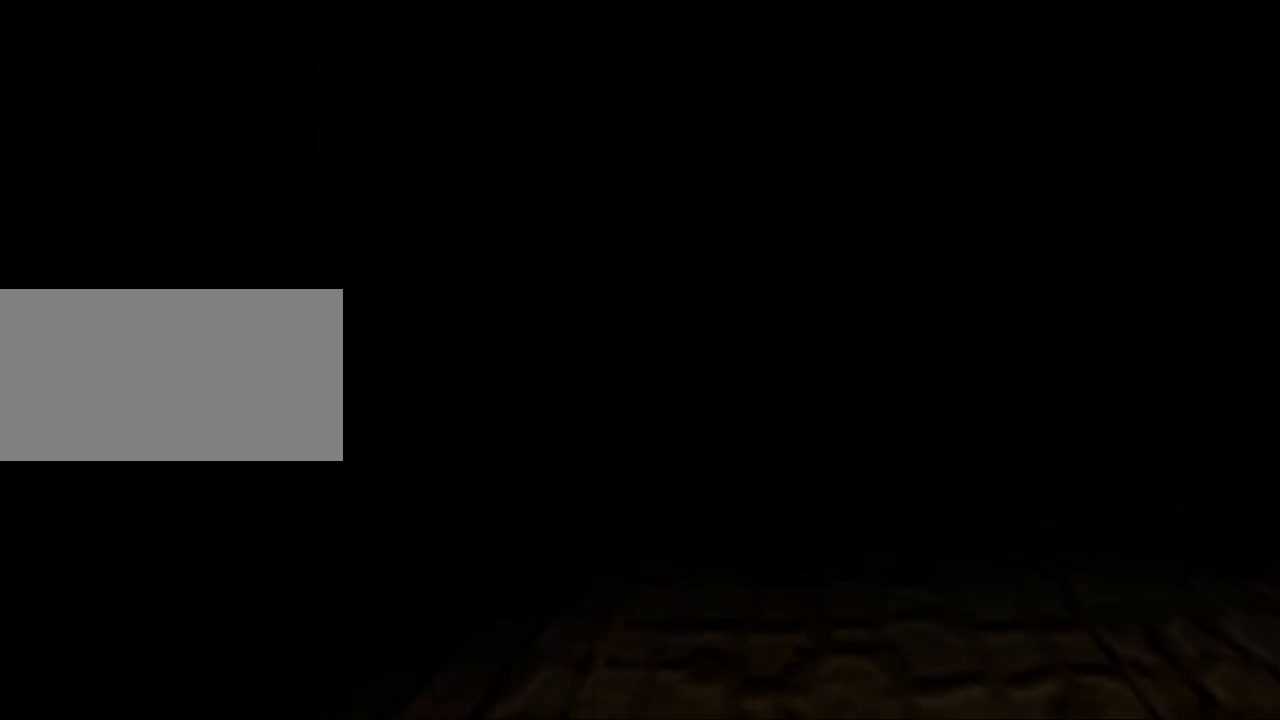
{"keys": [], "events": []}
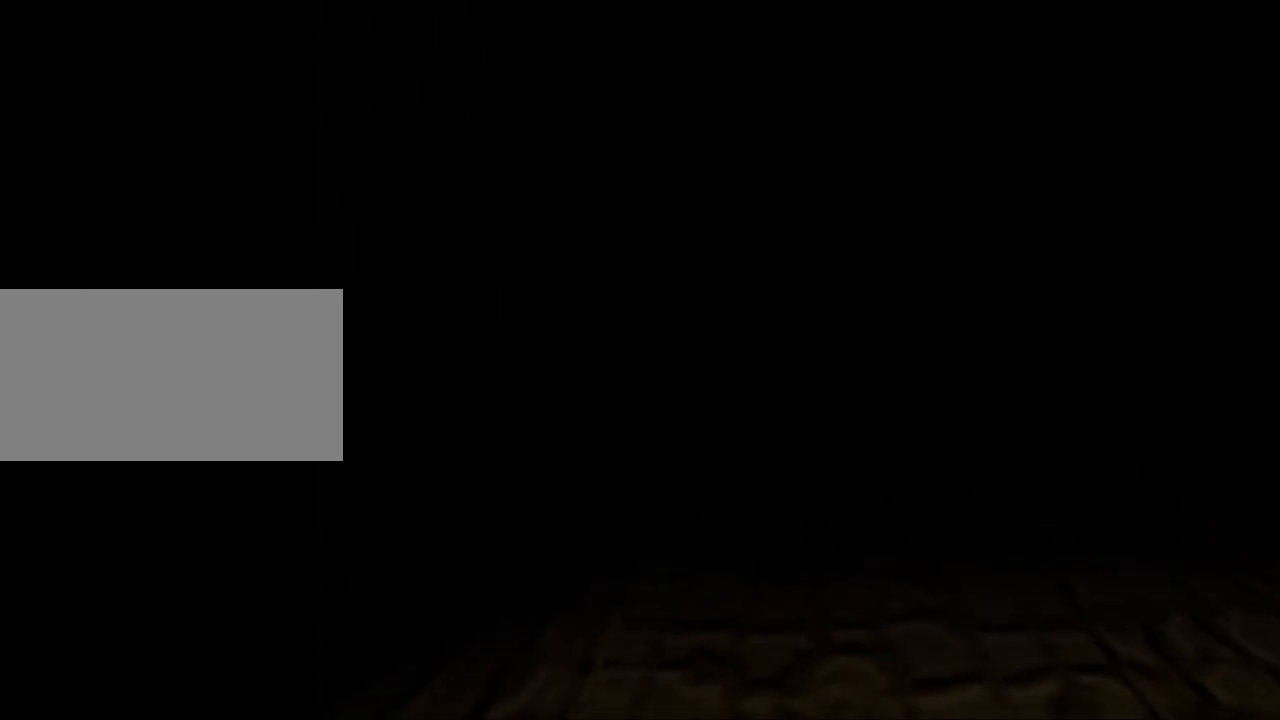
{"keys": [], "events": []}
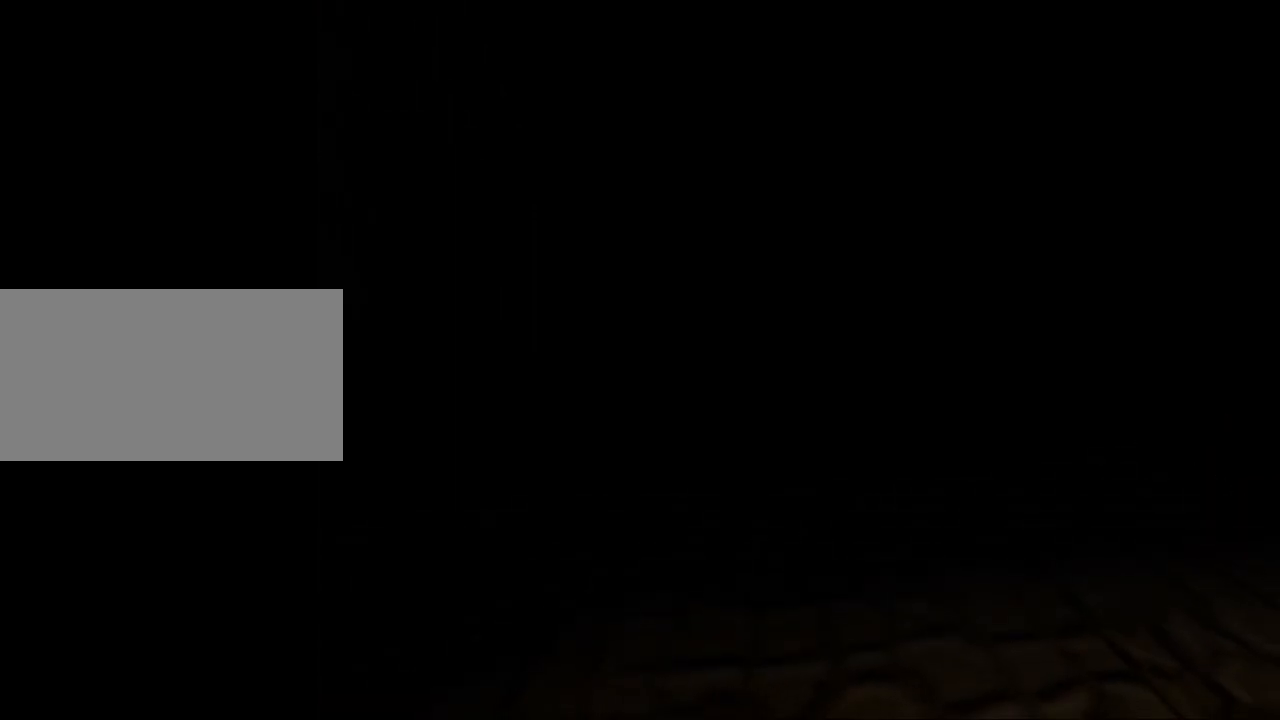
{"keys": ["left", "up"], "events": [[234, "up", "down"], [400, "left", "down"]]}
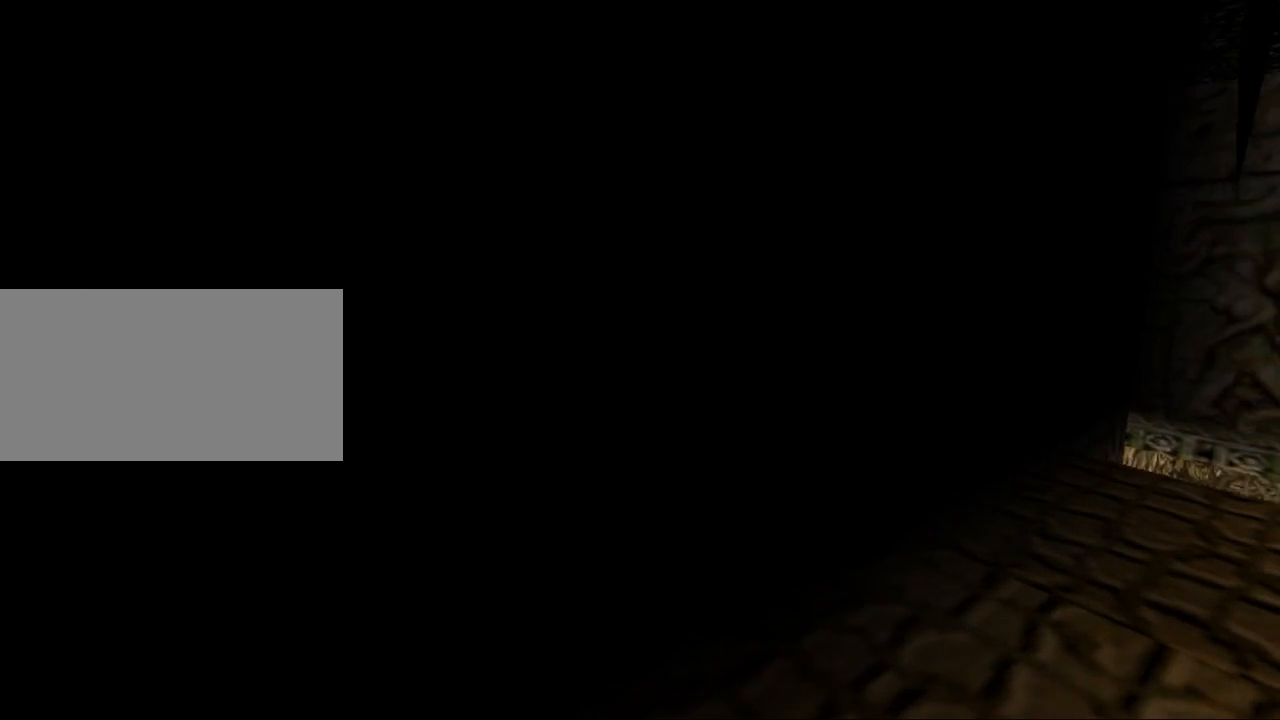
{"keys": ["left", "up"], "events": [[267, "left", "up"], [500, "left", "down"]]}
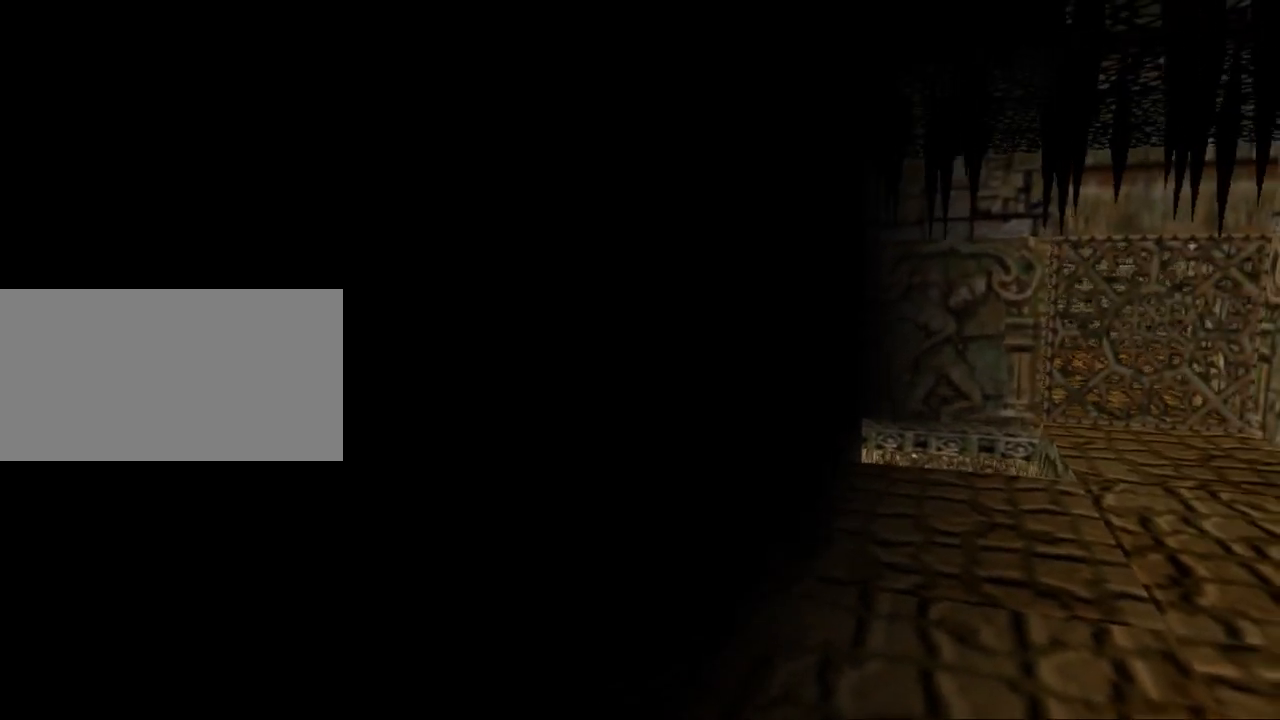
{"keys": ["left", "up"], "events": []}
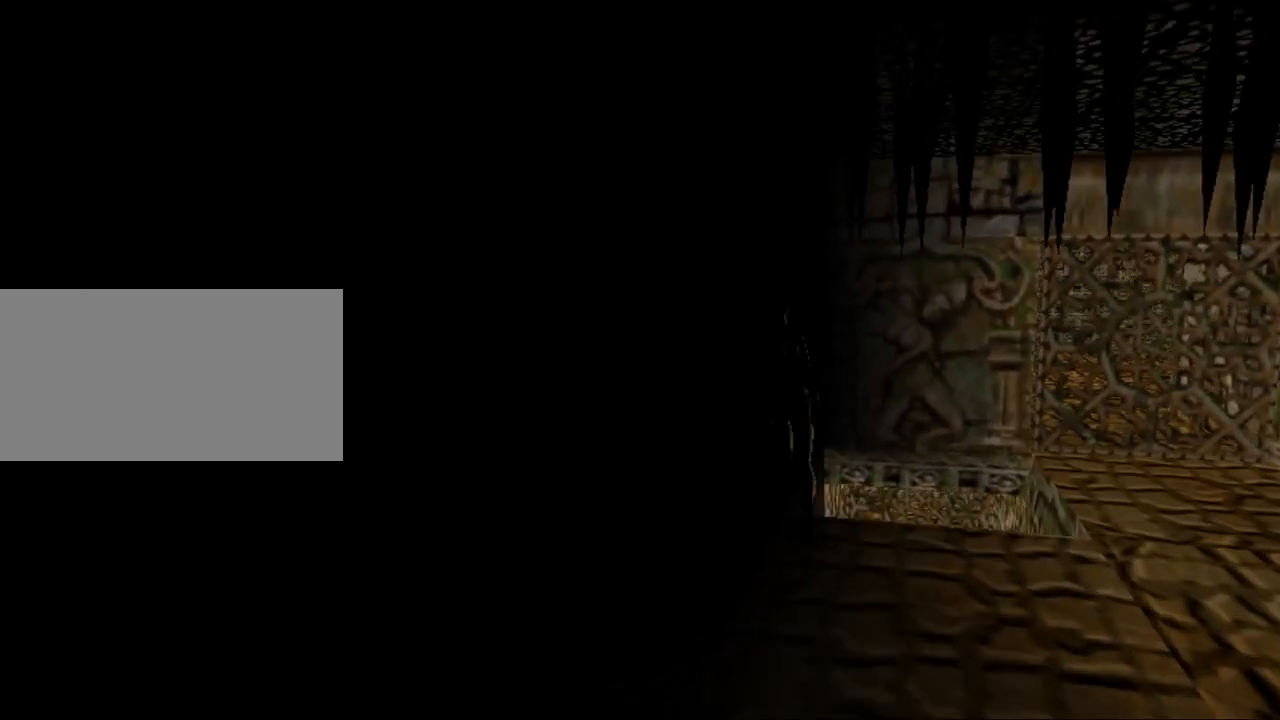
{"keys": [], "events": [[134, "left", "up"], [234, "up", "up"]]}
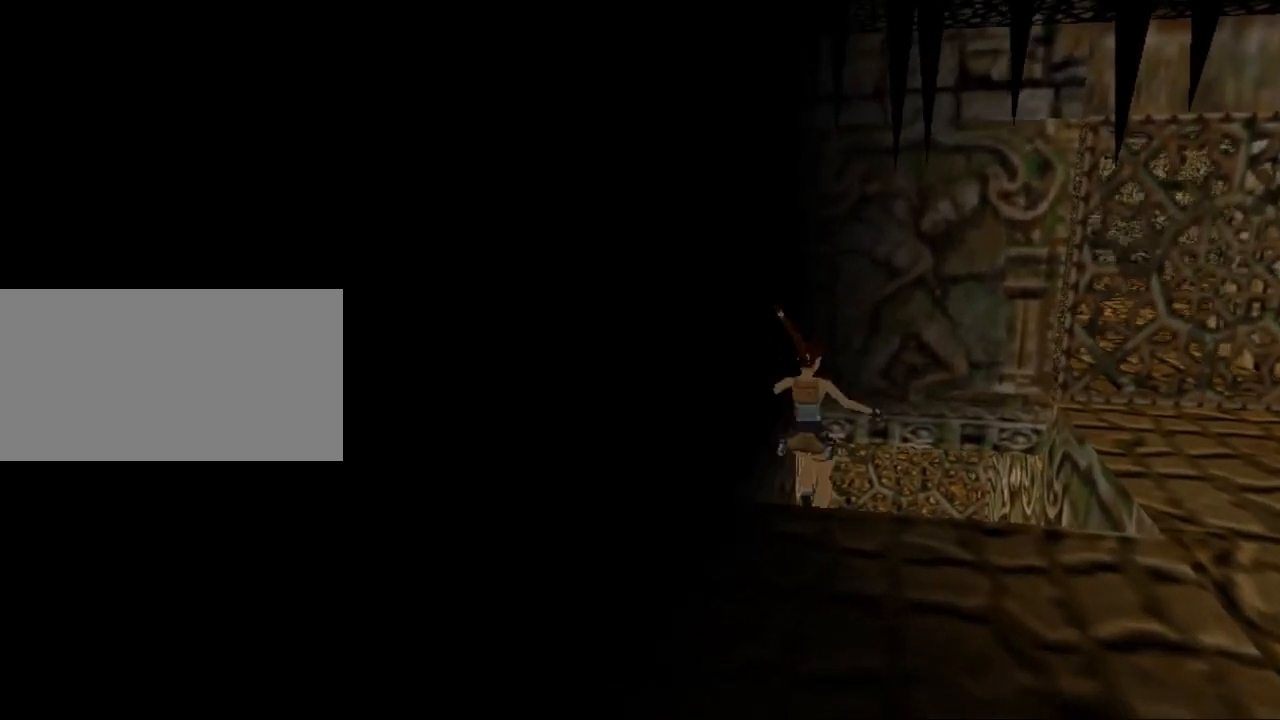
{"keys": [], "events": []}
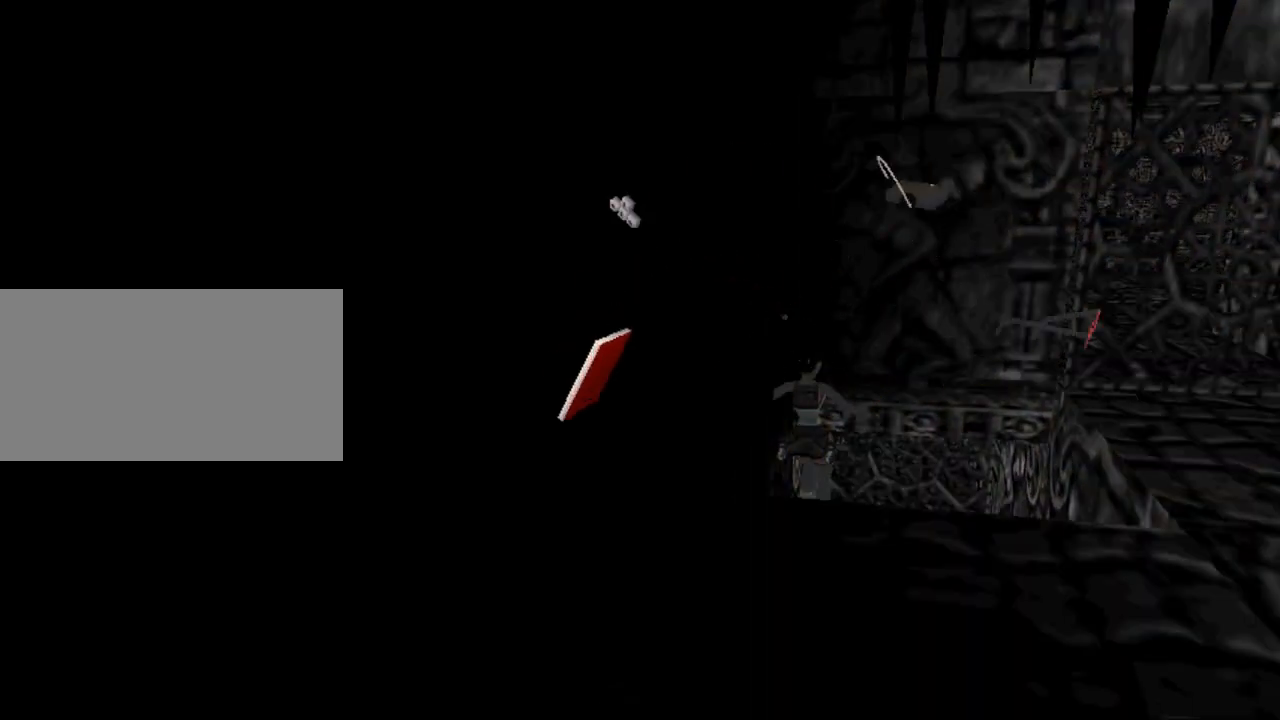
{"keys": [], "events": []}
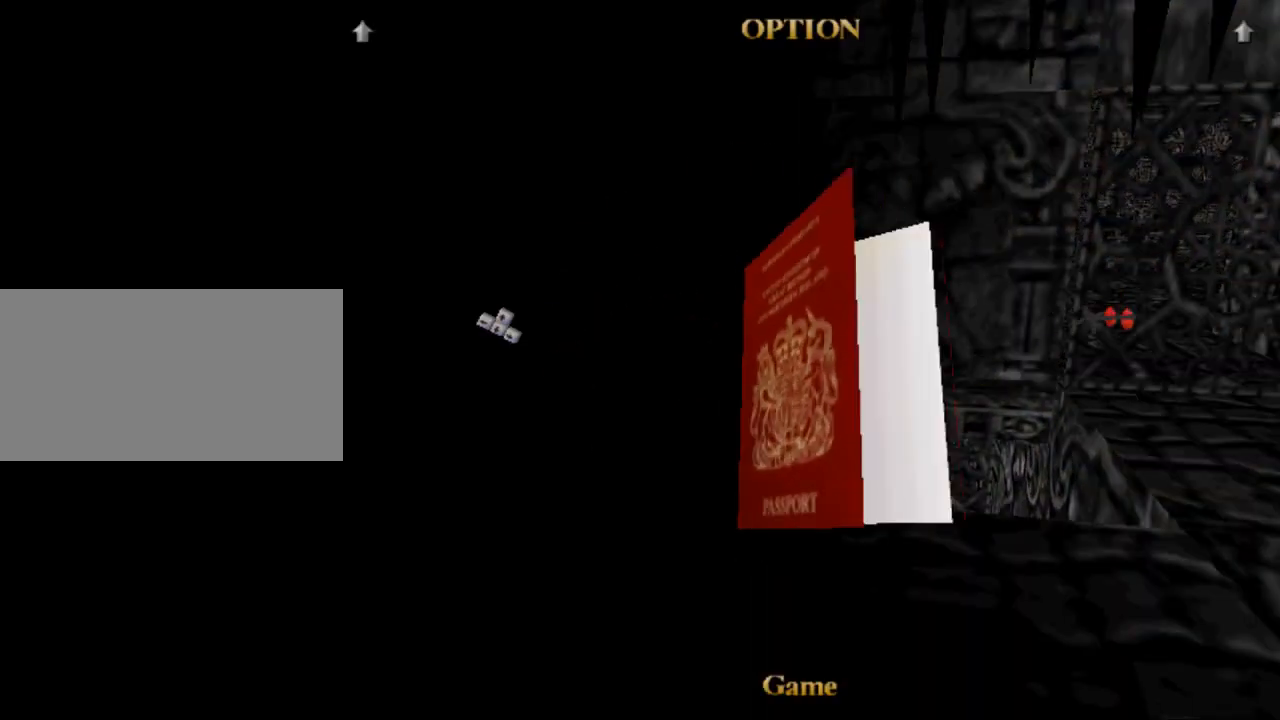
{"keys": [], "events": []}
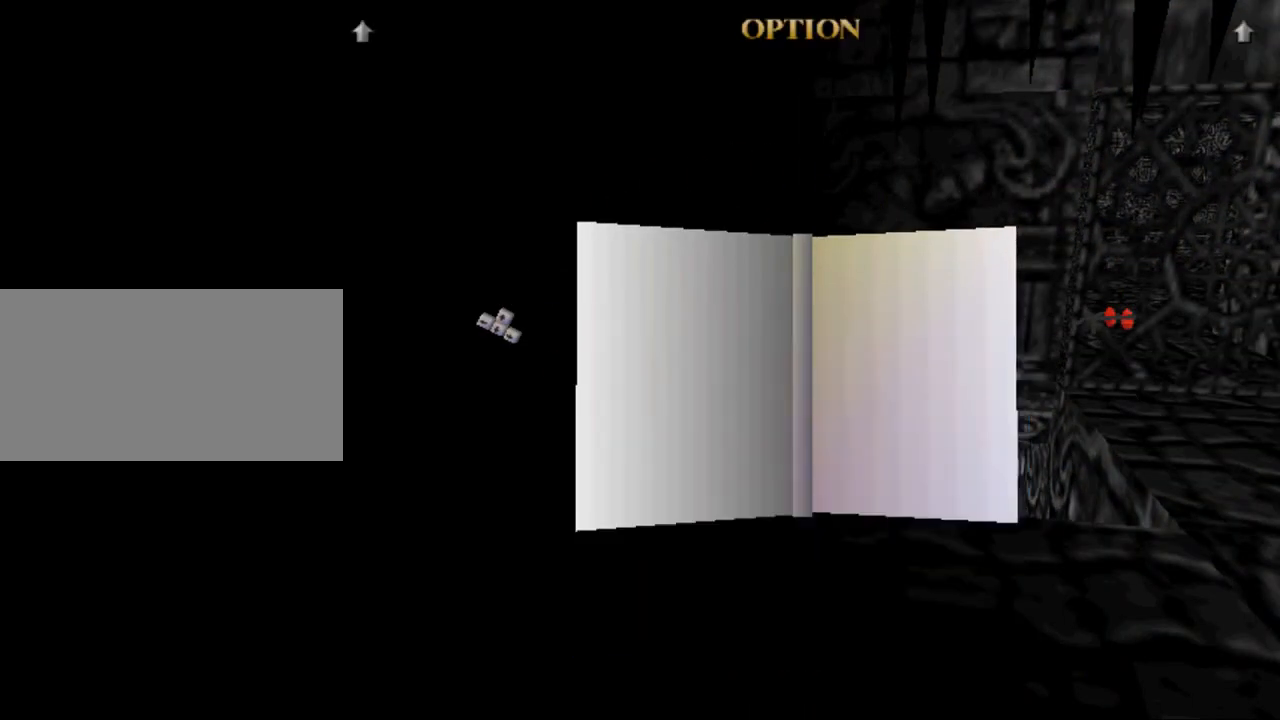
{"keys": [], "events": []}
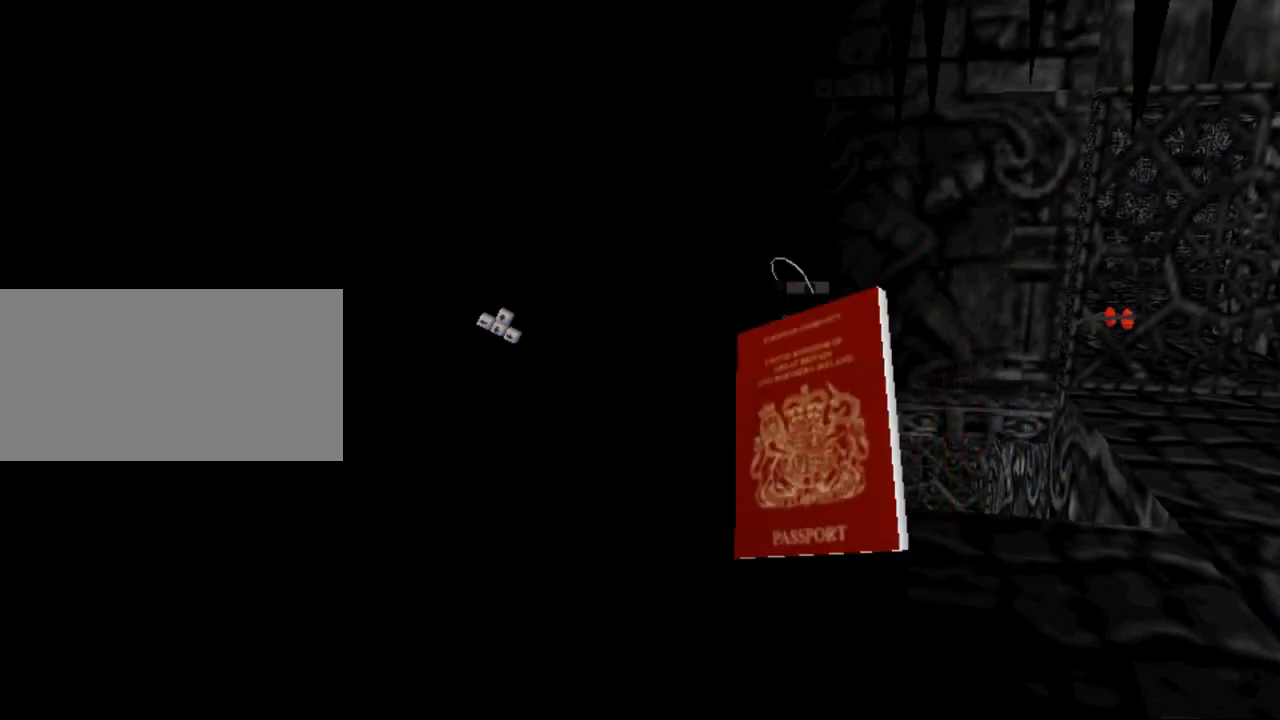
{"keys": [], "events": []}
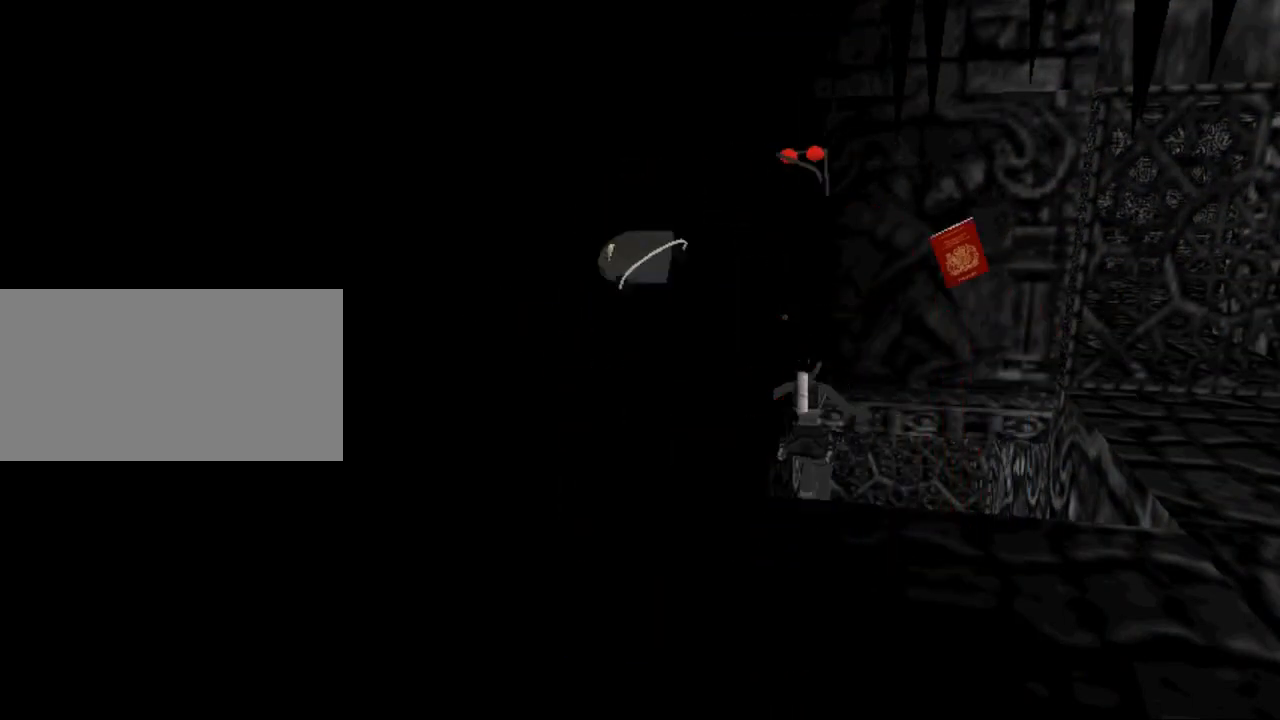
{"keys": ["up"], "events": [[167, "up", "down"]]}
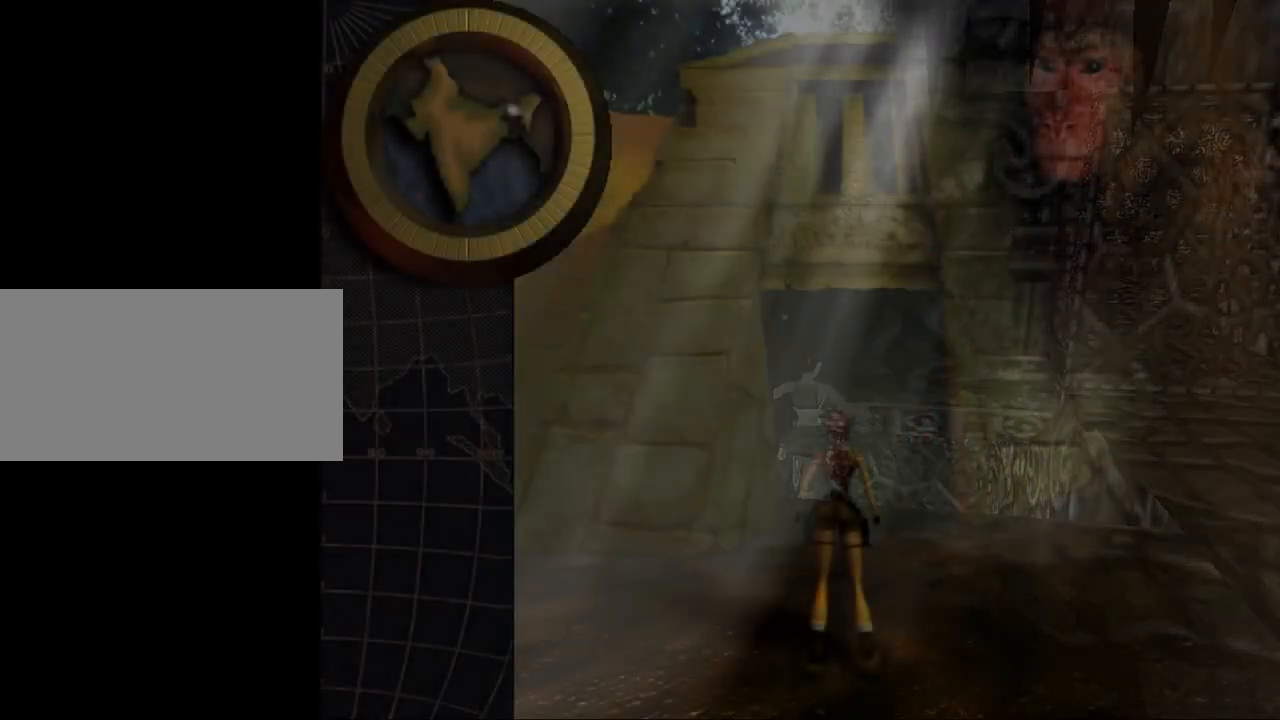
{"keys": ["up"], "events": []}
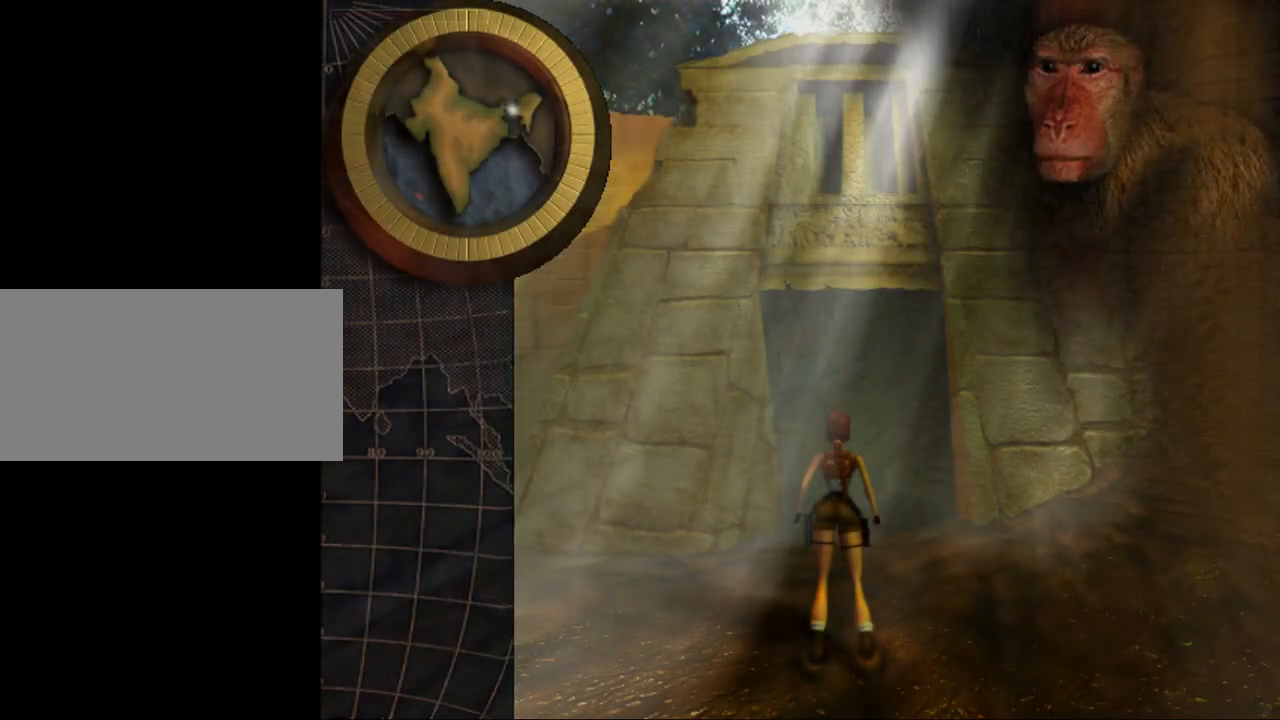
{"keys": ["left", "up"], "events": [[200, "flare", "down"], [234, "left", "down"], [400, "flare", "up"]]}
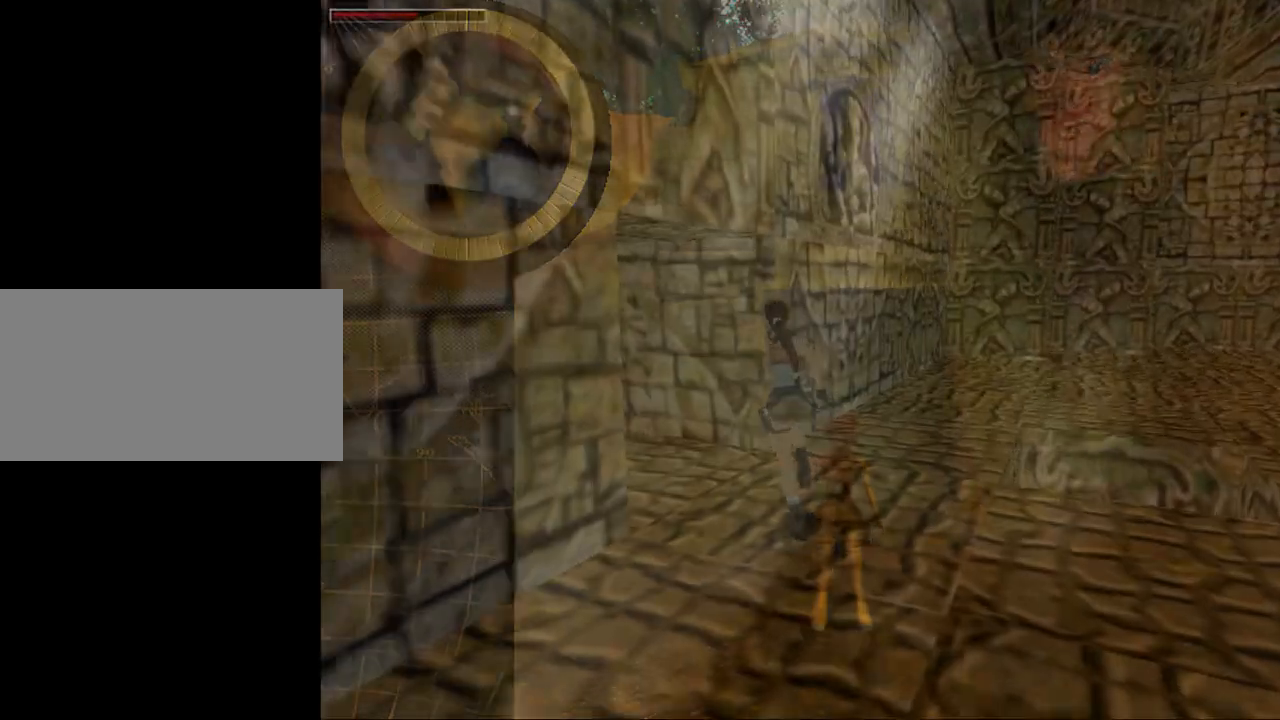
{"keys": ["left", "up"], "events": []}
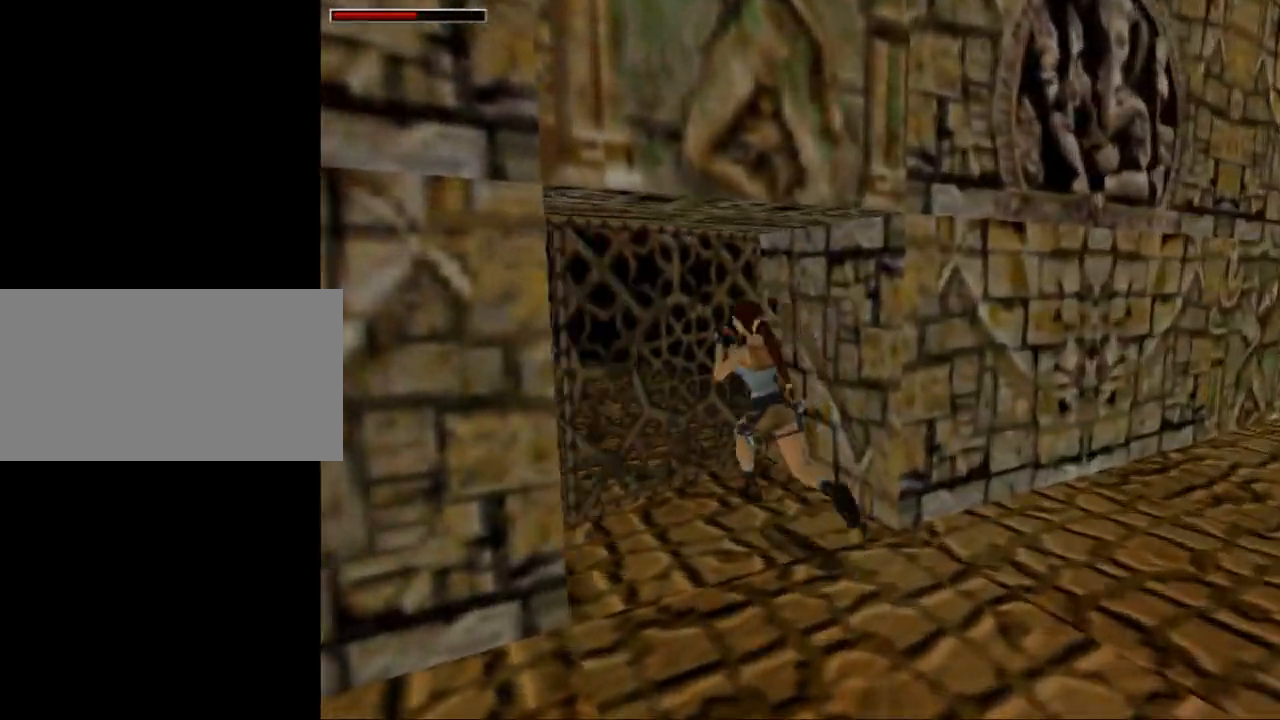
{"keys": ["dash", "up"], "events": [[34, "left", "up"], [300, "dash", "down"]]}
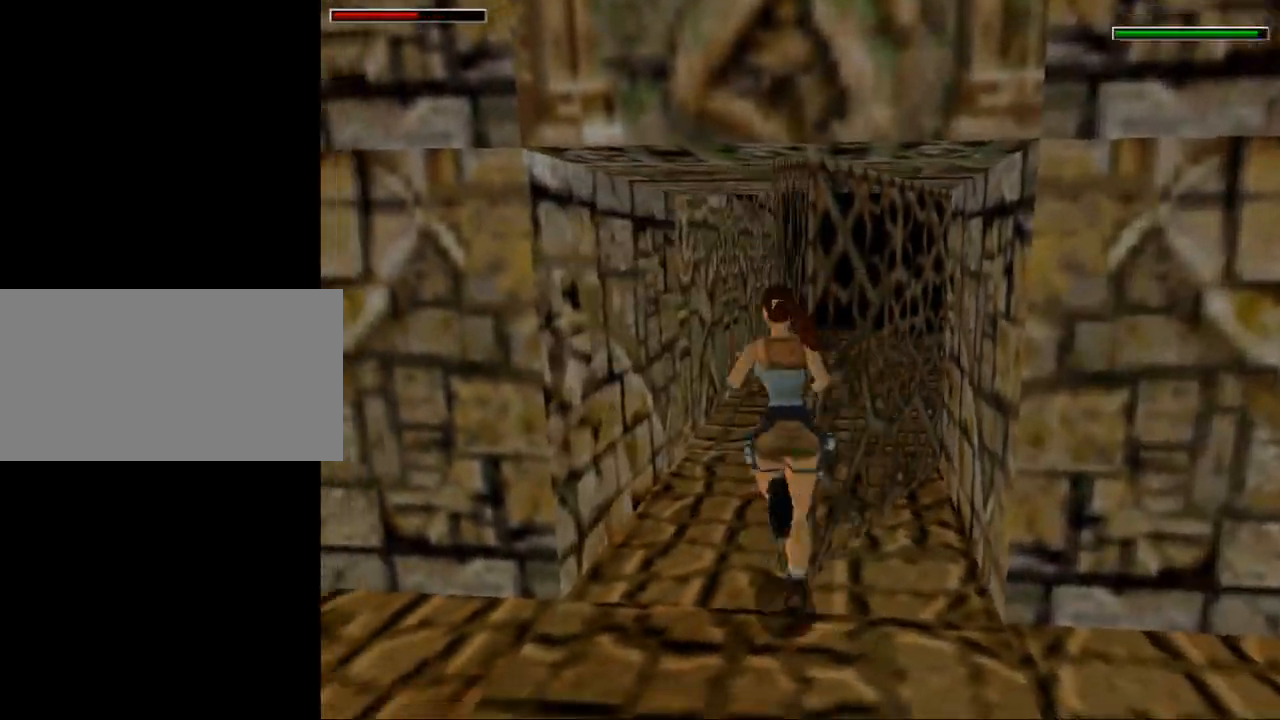
{"keys": ["dash", "right", "up"], "events": [[300, "right", "down"]]}
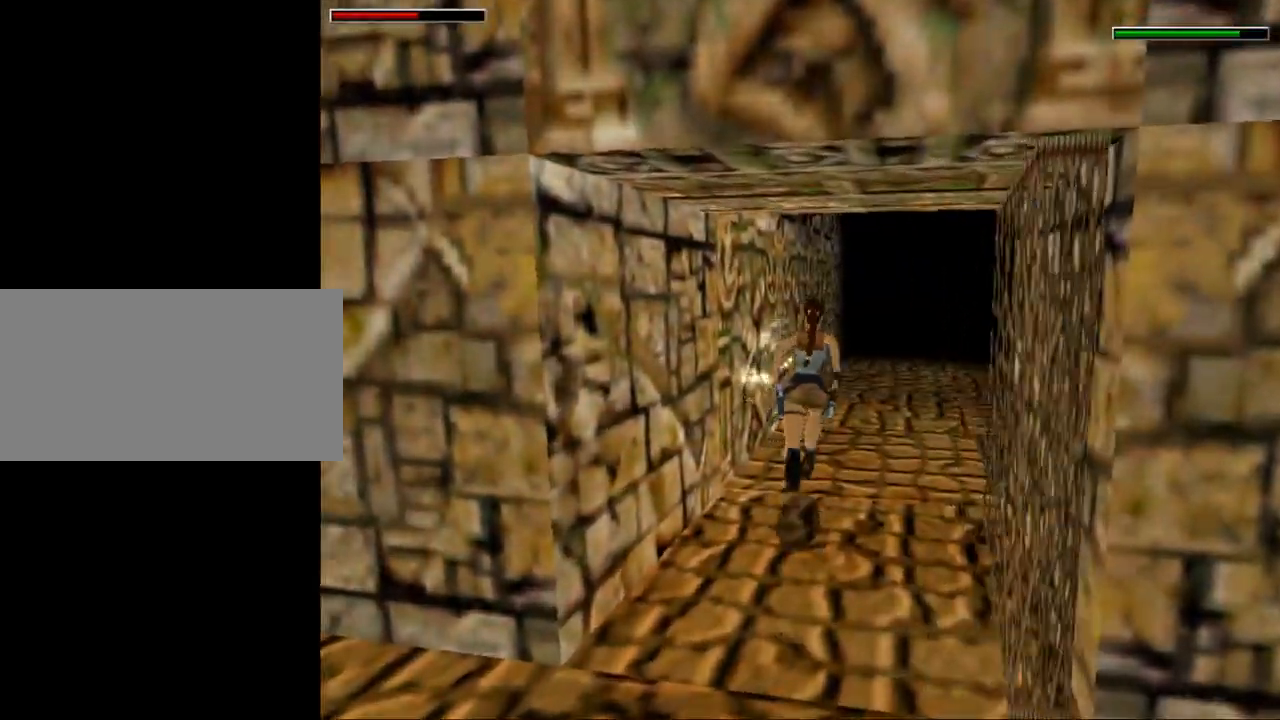
{"keys": ["dash", "up"], "events": [[134, "right", "up"]]}
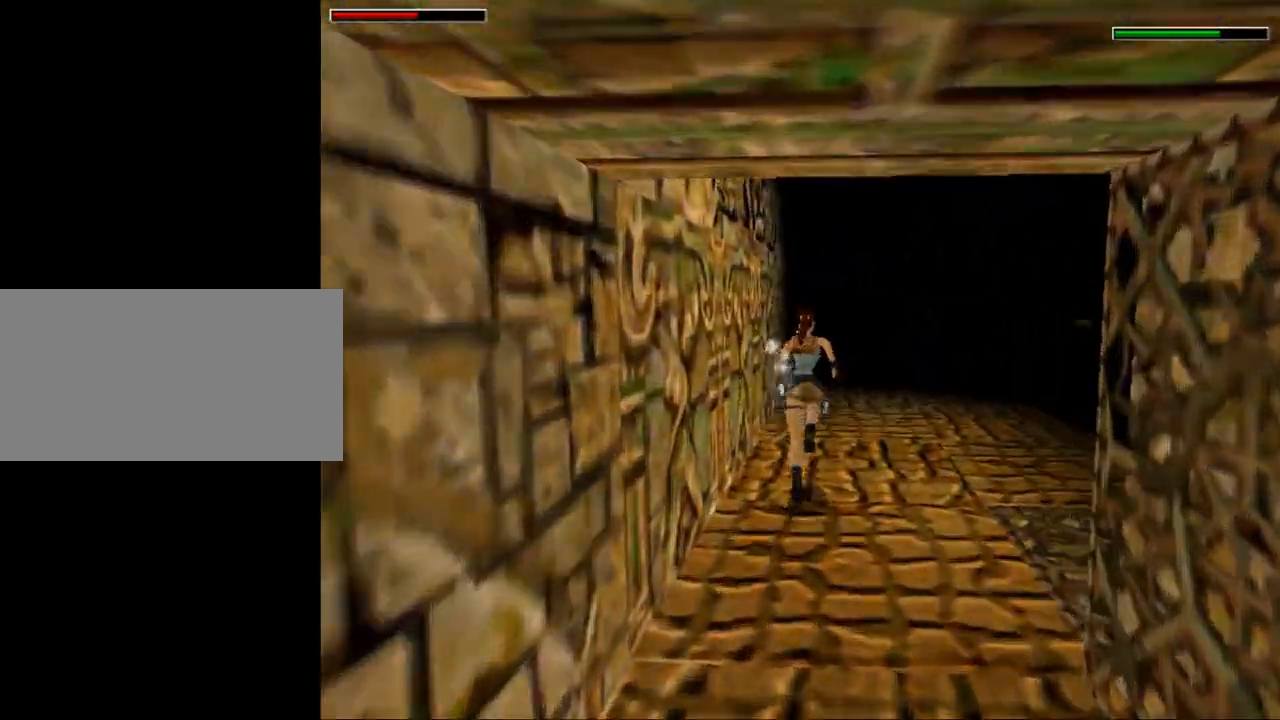
{"keys": ["dash", "up"], "events": [[34, "right", "down"], [234, "right", "up"]]}
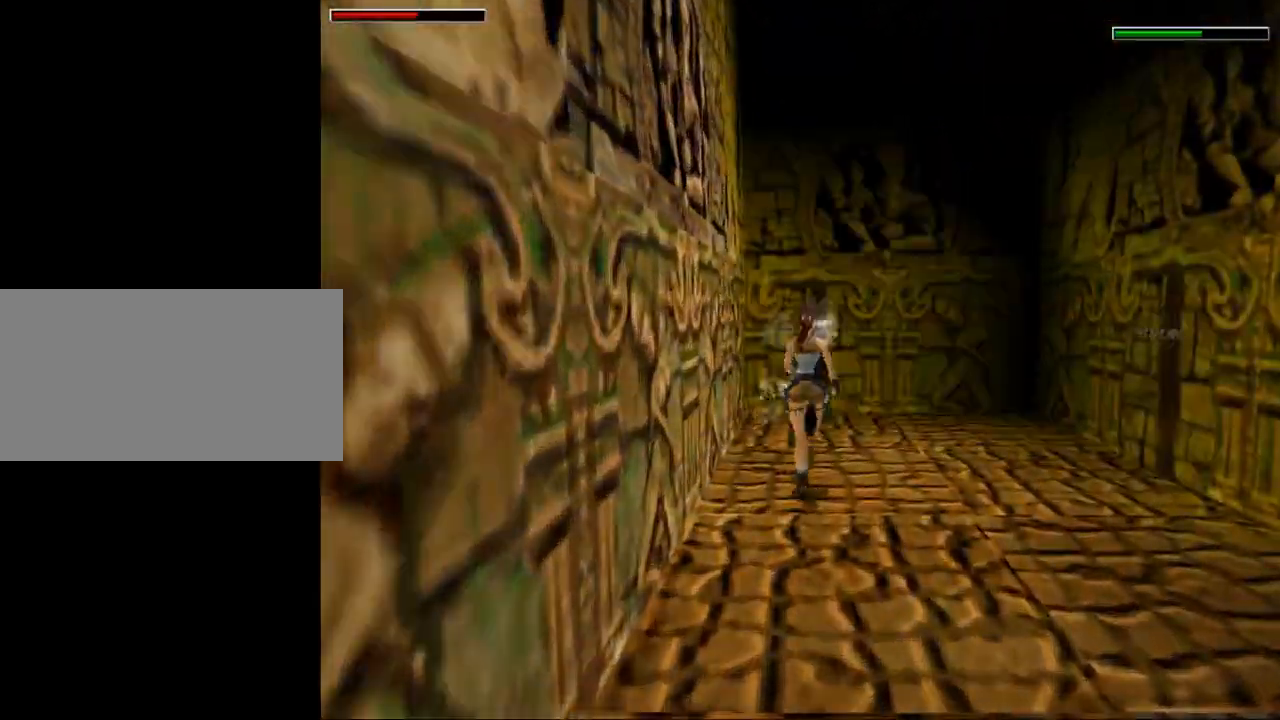
{"keys": ["act"], "events": [[334, "up", "up"], [367, "dash", "up"], [500, "act", "down"]]}
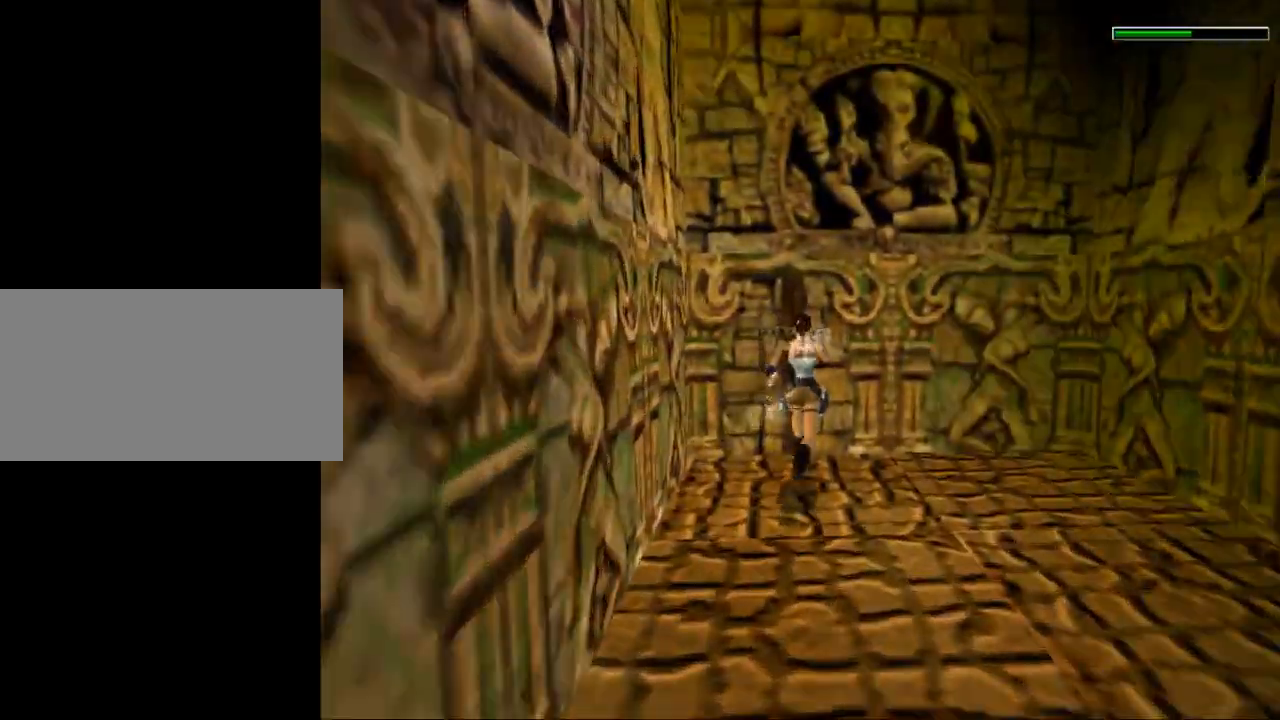
{"keys": ["act"], "events": []}
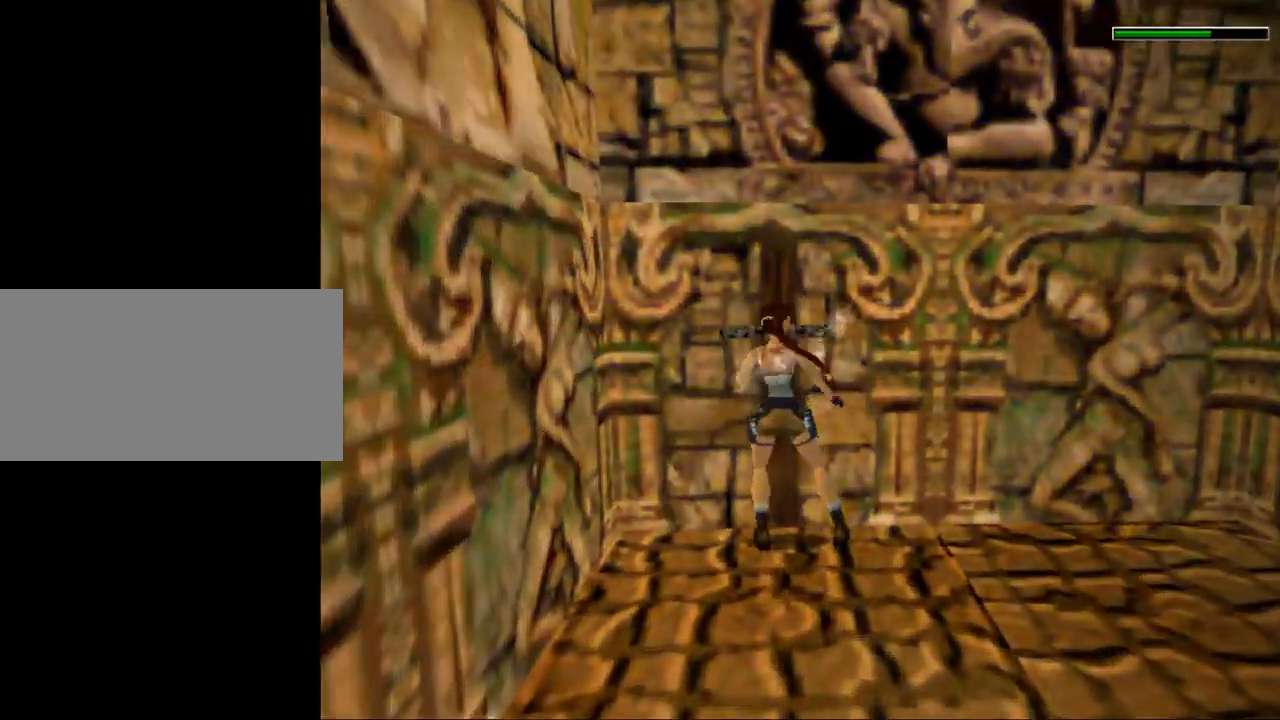
{"keys": [], "events": [[234, "act", "up"]]}
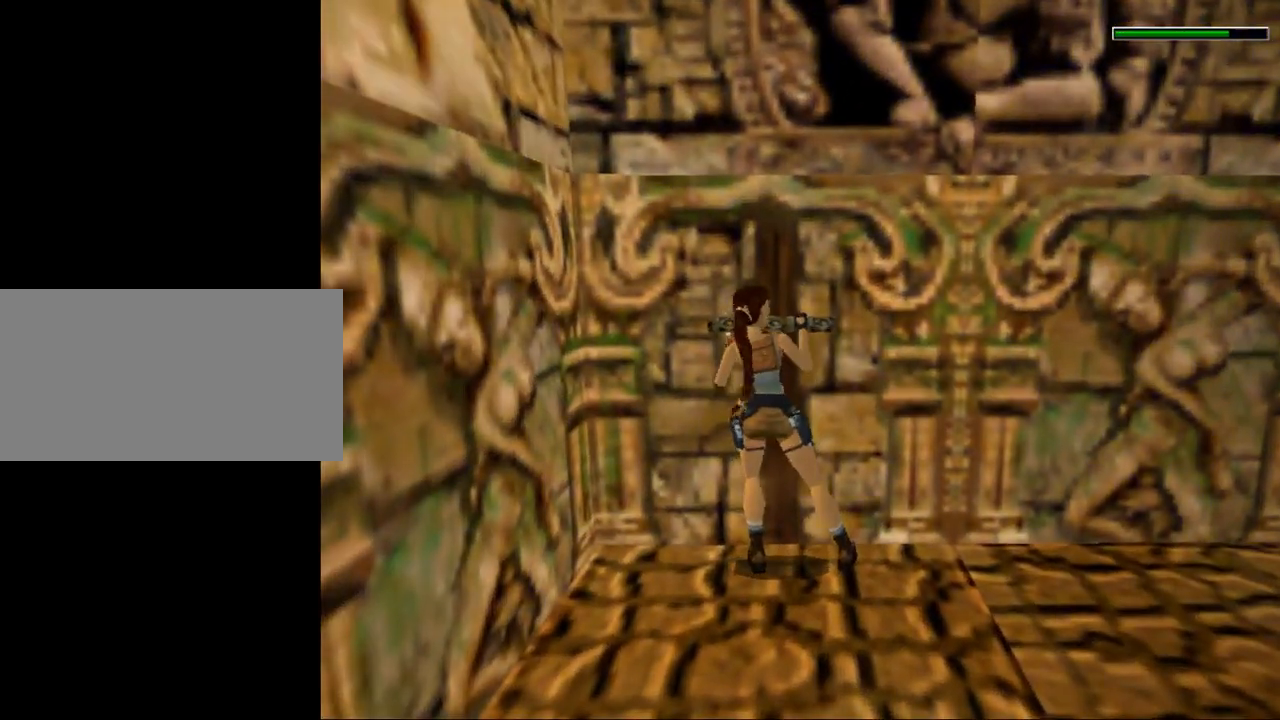
{"keys": ["right"], "events": [[134, "right", "down"]]}
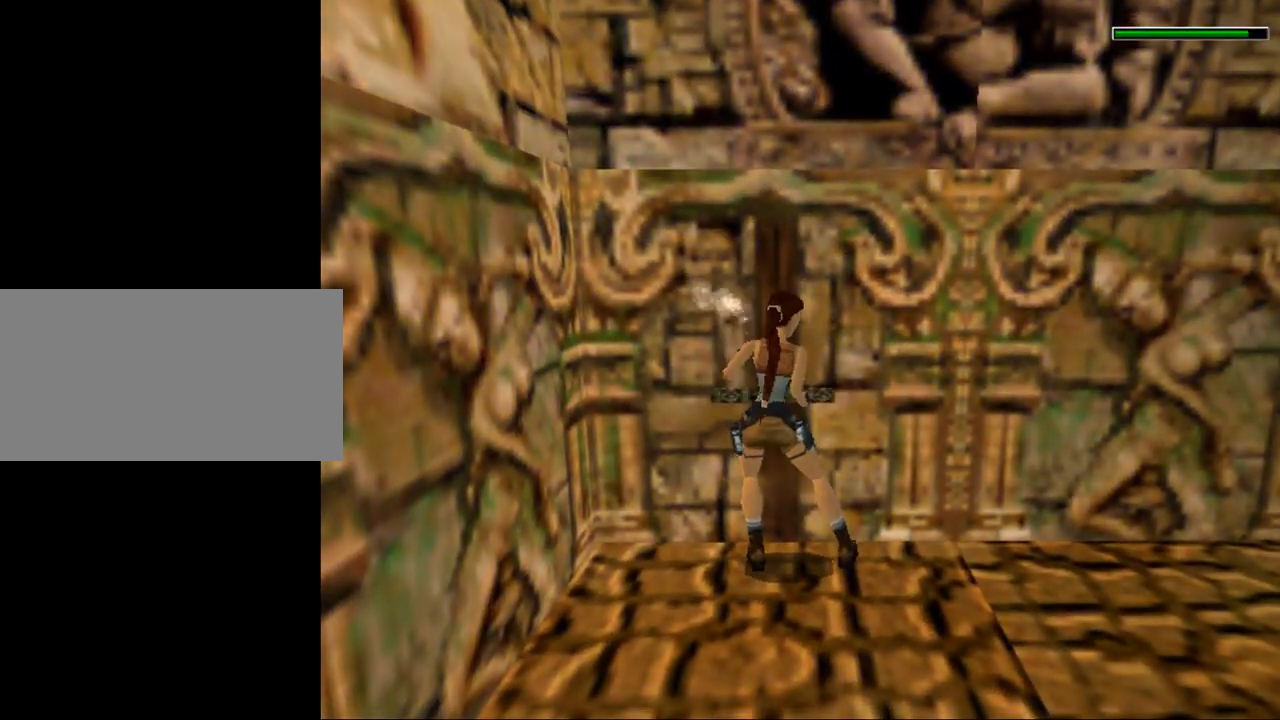
{"keys": ["right"], "events": []}
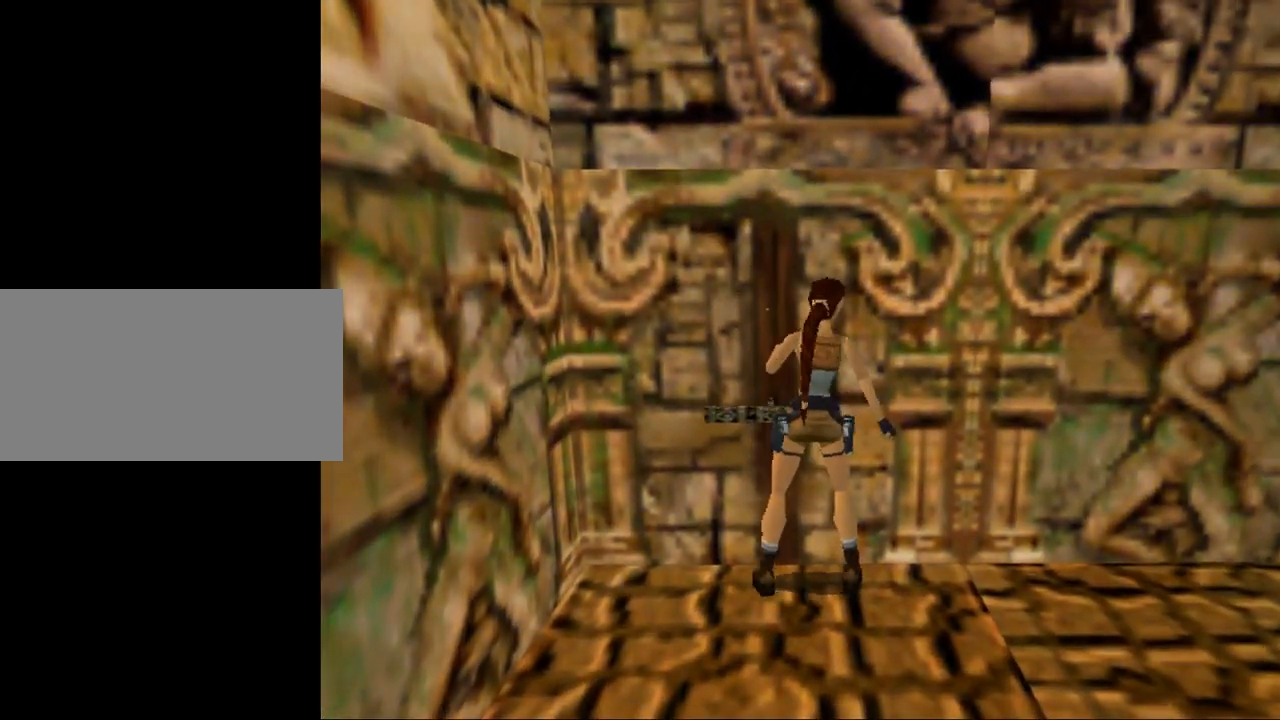
{"keys": ["right", "up"], "events": [[467, "up", "down"]]}
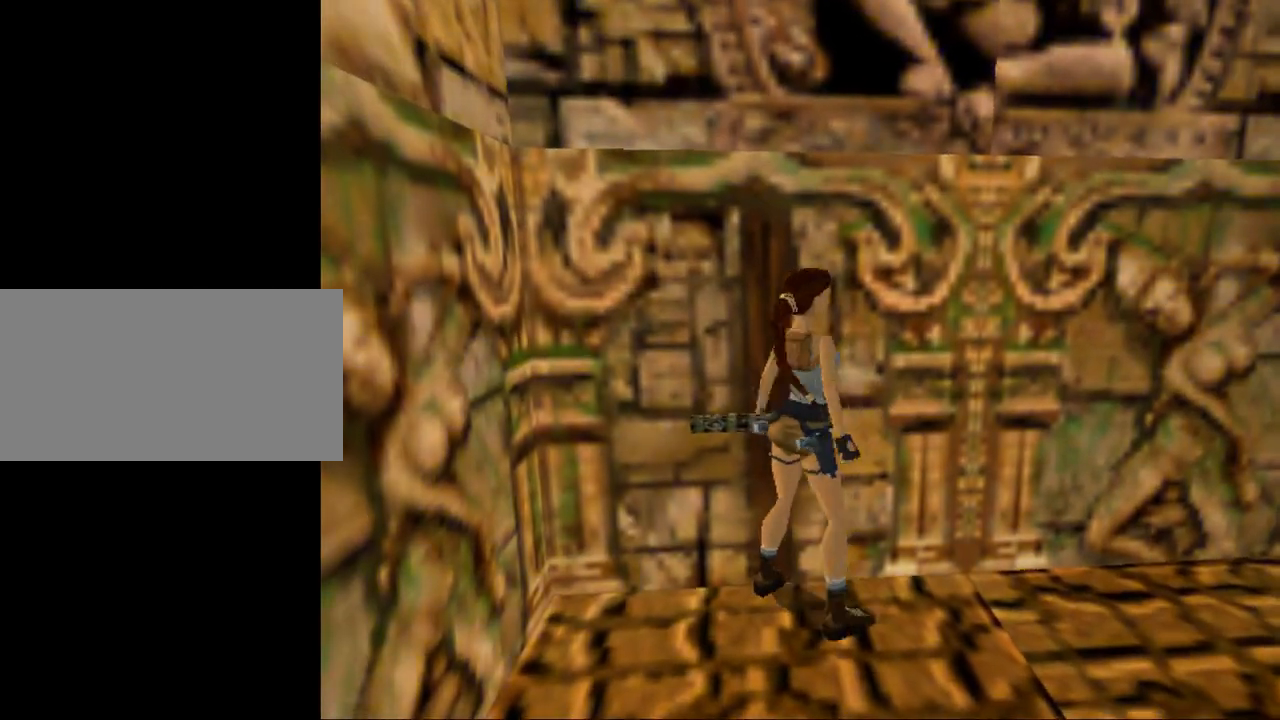
{"keys": ["up"], "events": [[367, "right", "up"]]}
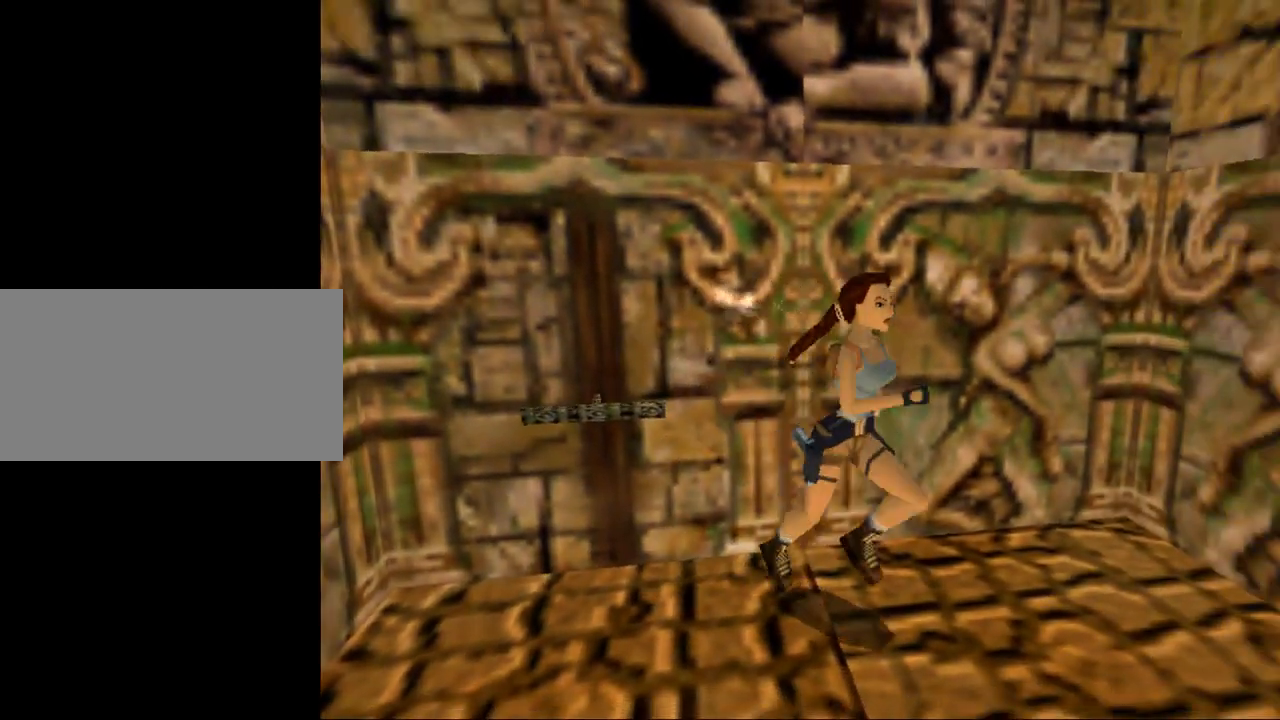
{"keys": ["up"], "events": []}
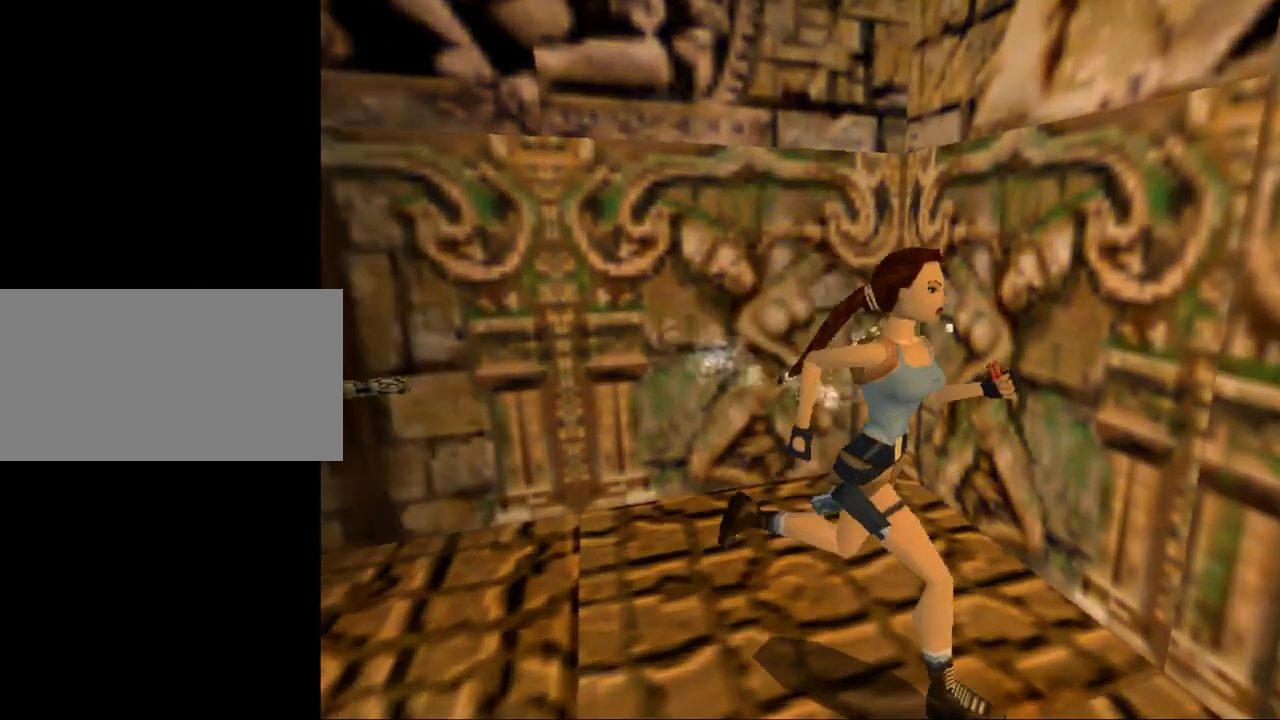
{"keys": ["act", "left"], "events": [[100, "left", "down"], [267, "up", "up"], [434, "act", "down"]]}
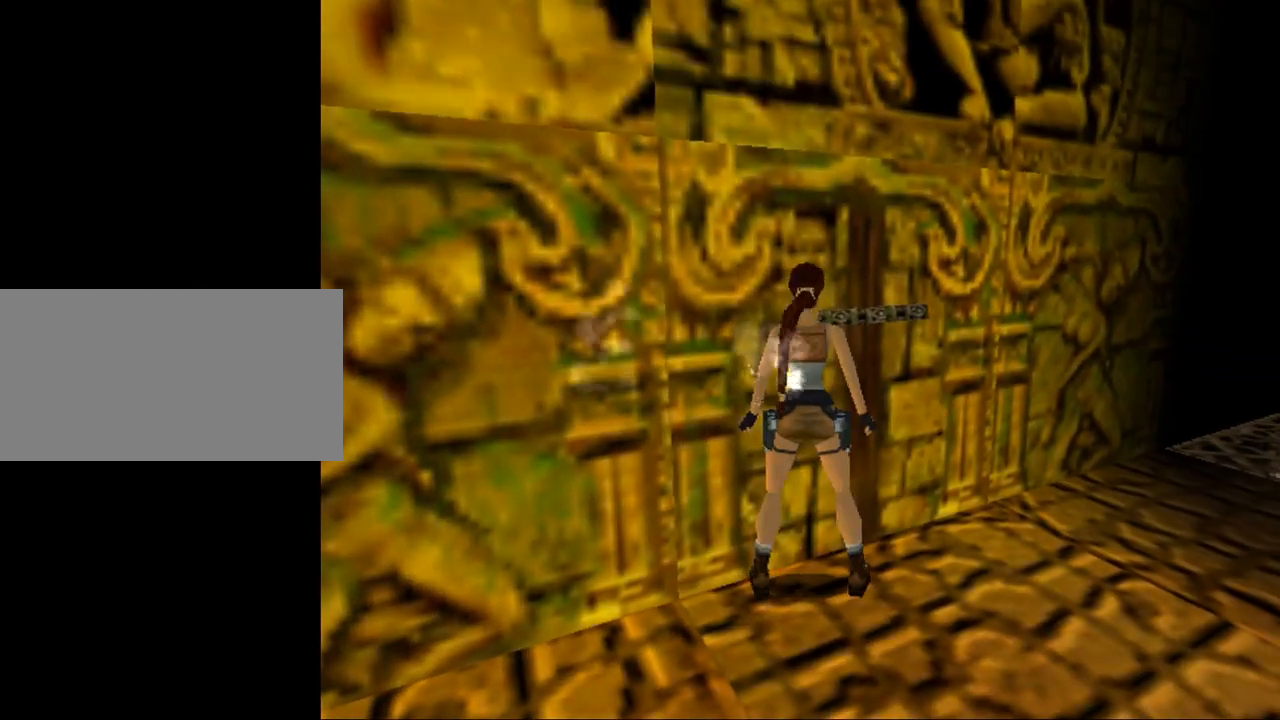
{"keys": [], "events": [[334, "left", "up"], [467, "act", "up"]]}